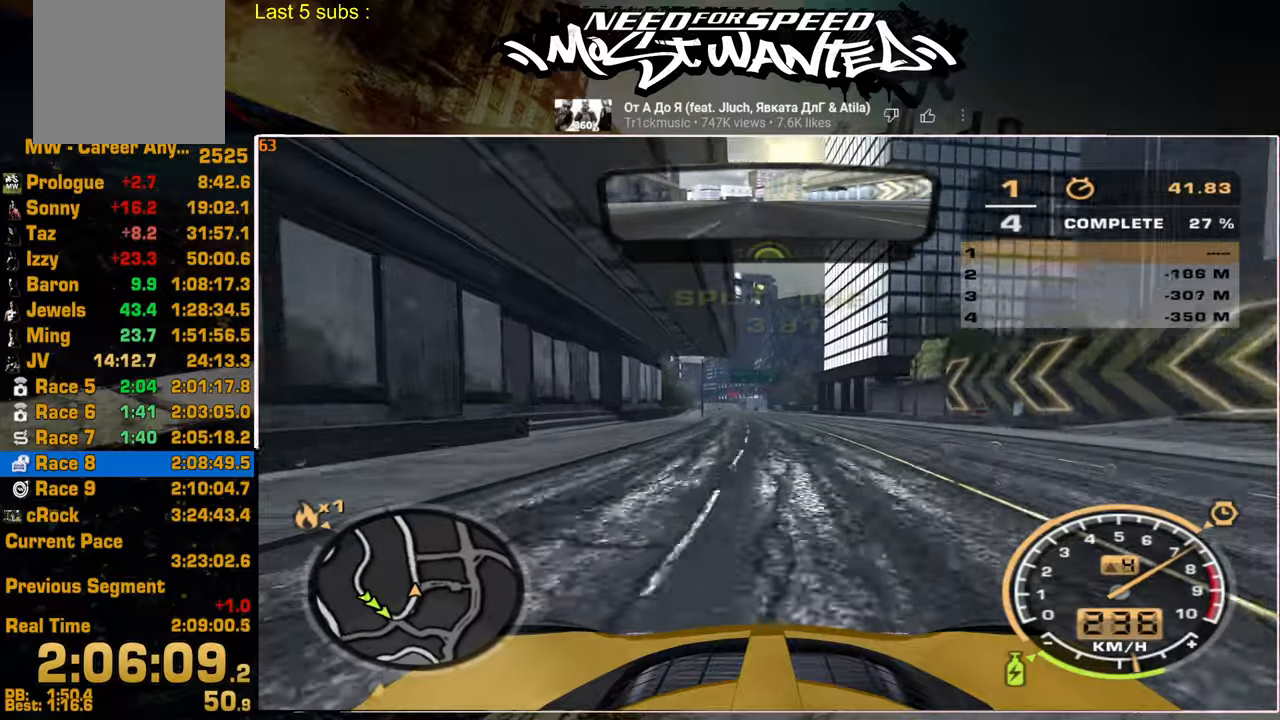
Gameplay with a controller (PlayStation layout); each line is a JSON object with the inputs held at the frame after it. "events" lists button and stick changes between this image and that frame as [ms after this image, input, new state], when the widget could be followed in between. Not read: CIRCLE.
{"buttons": ["R2"], "left_stick": "center", "right_stick": "center", "events": []}
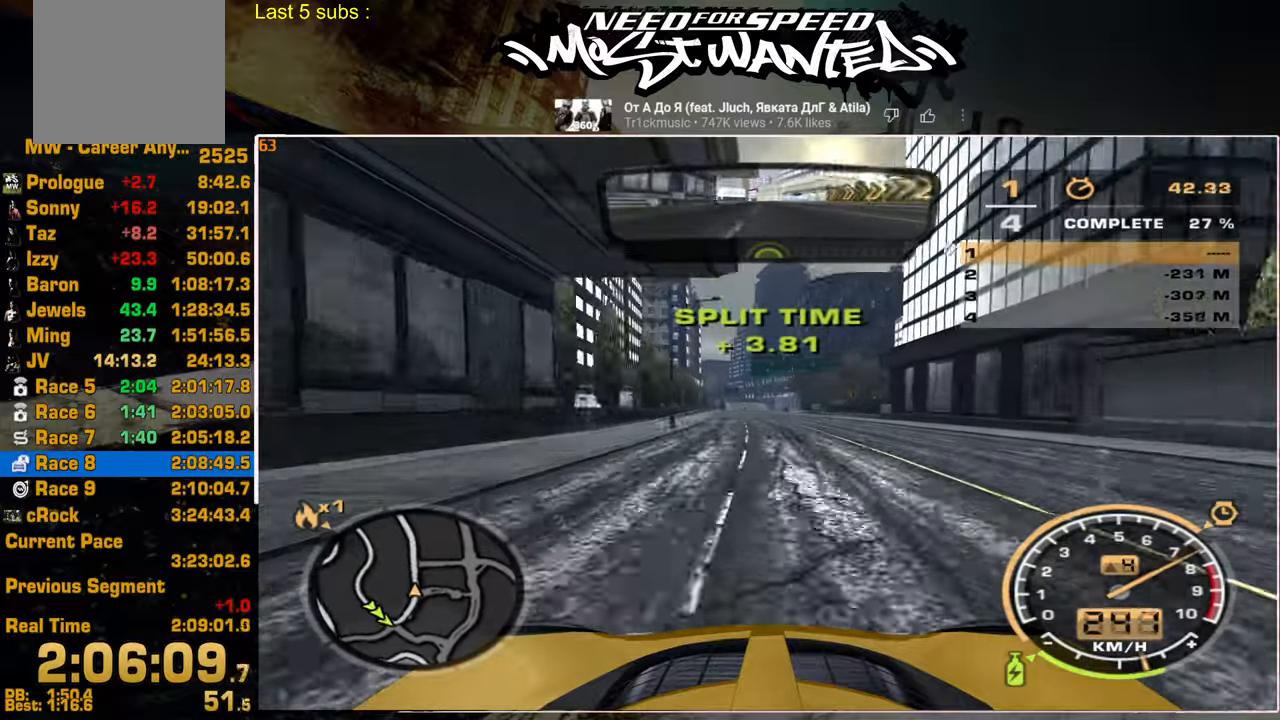
{"buttons": ["R2"], "left_stick": "center", "right_stick": "center", "events": []}
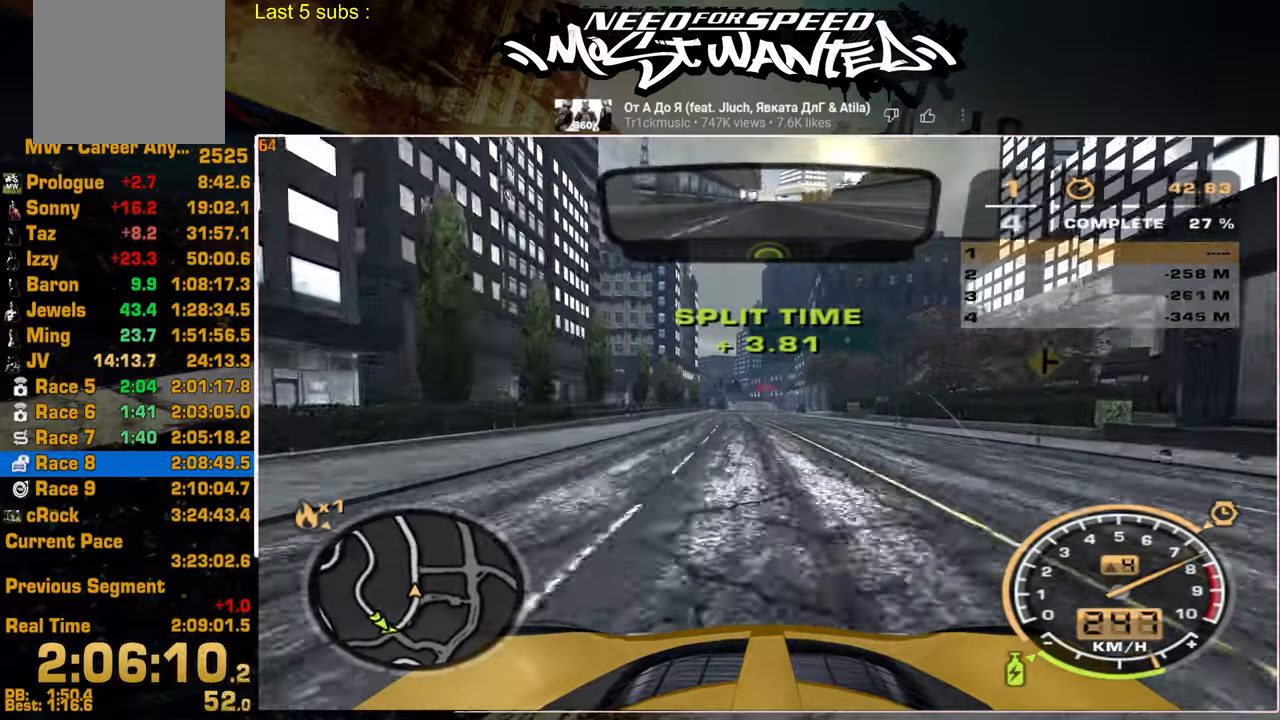
{"buttons": ["R2"], "left_stick": "center", "right_stick": "center", "events": []}
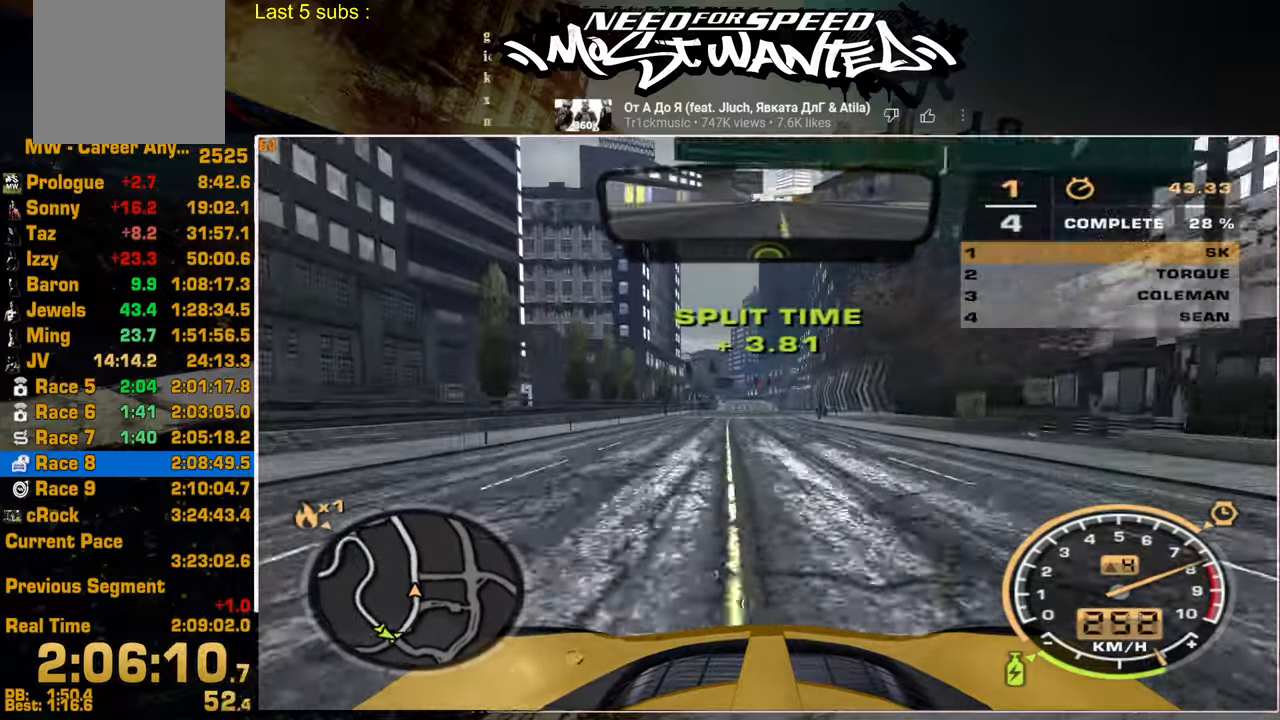
{"buttons": ["R2"], "left_stick": "center", "right_stick": "center", "events": []}
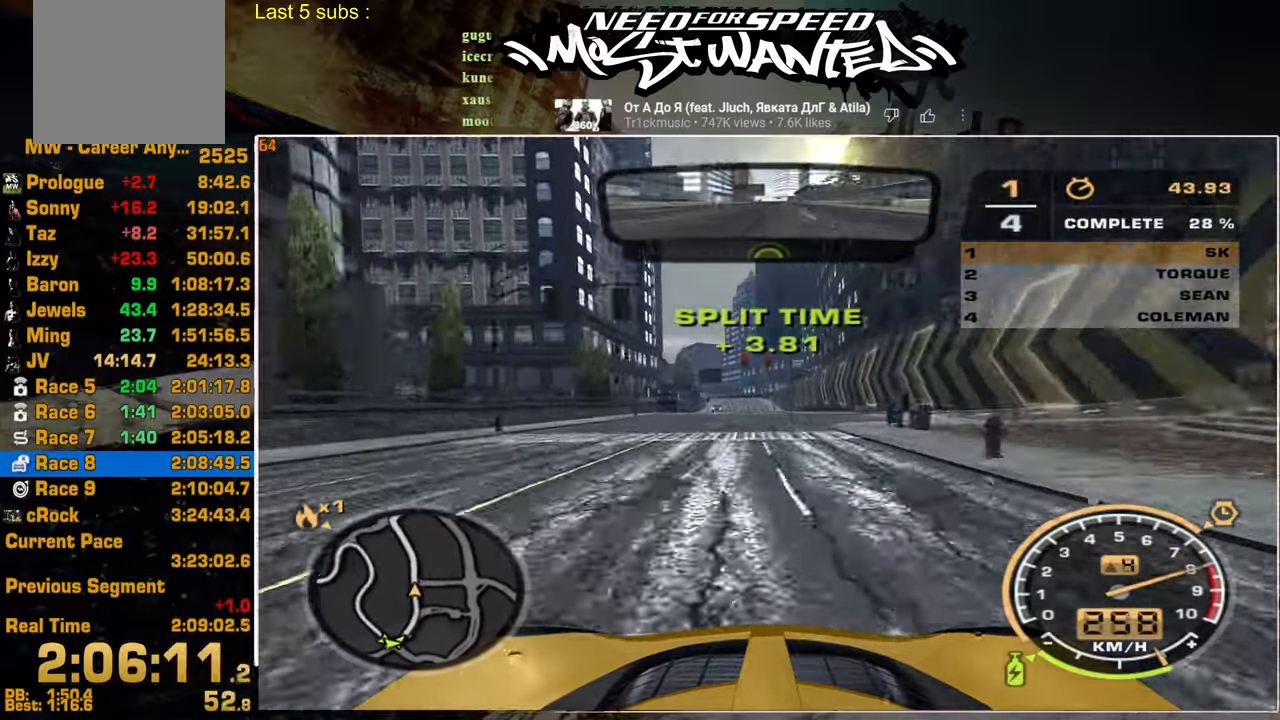
{"buttons": ["R2"], "left_stick": "center", "right_stick": "center", "events": []}
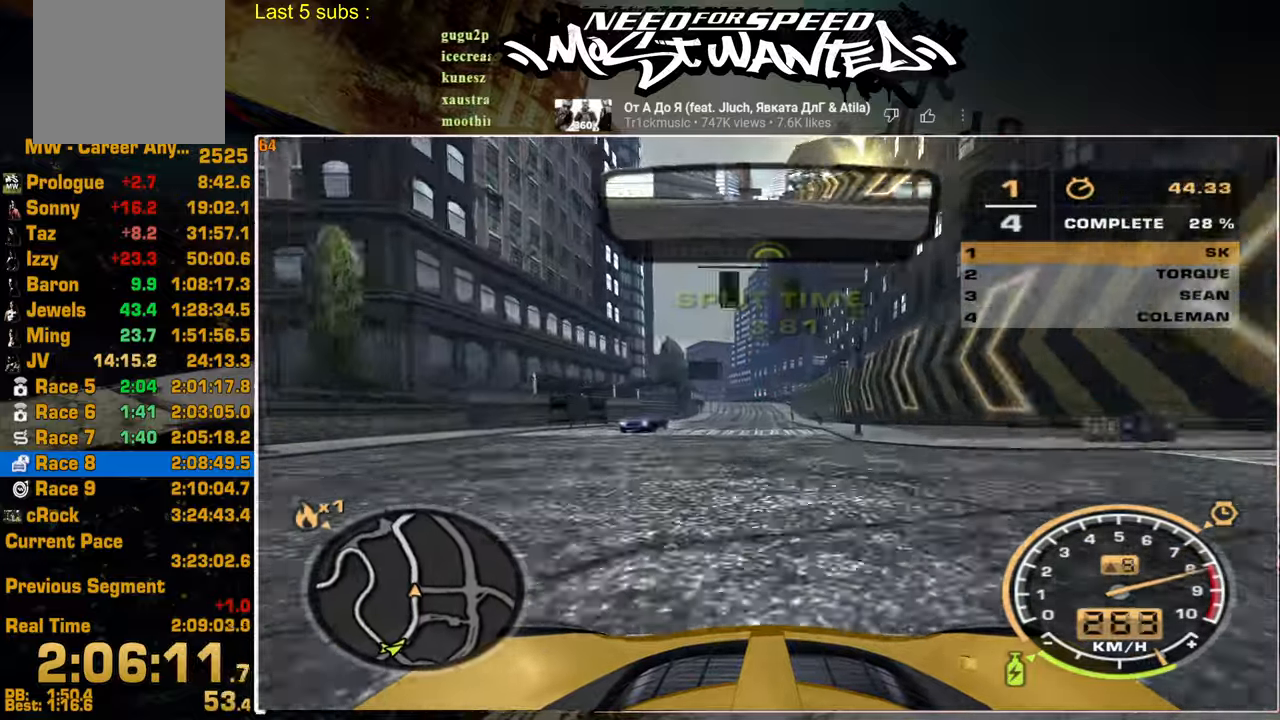
{"buttons": ["R2"], "left_stick": "center", "right_stick": "center", "events": []}
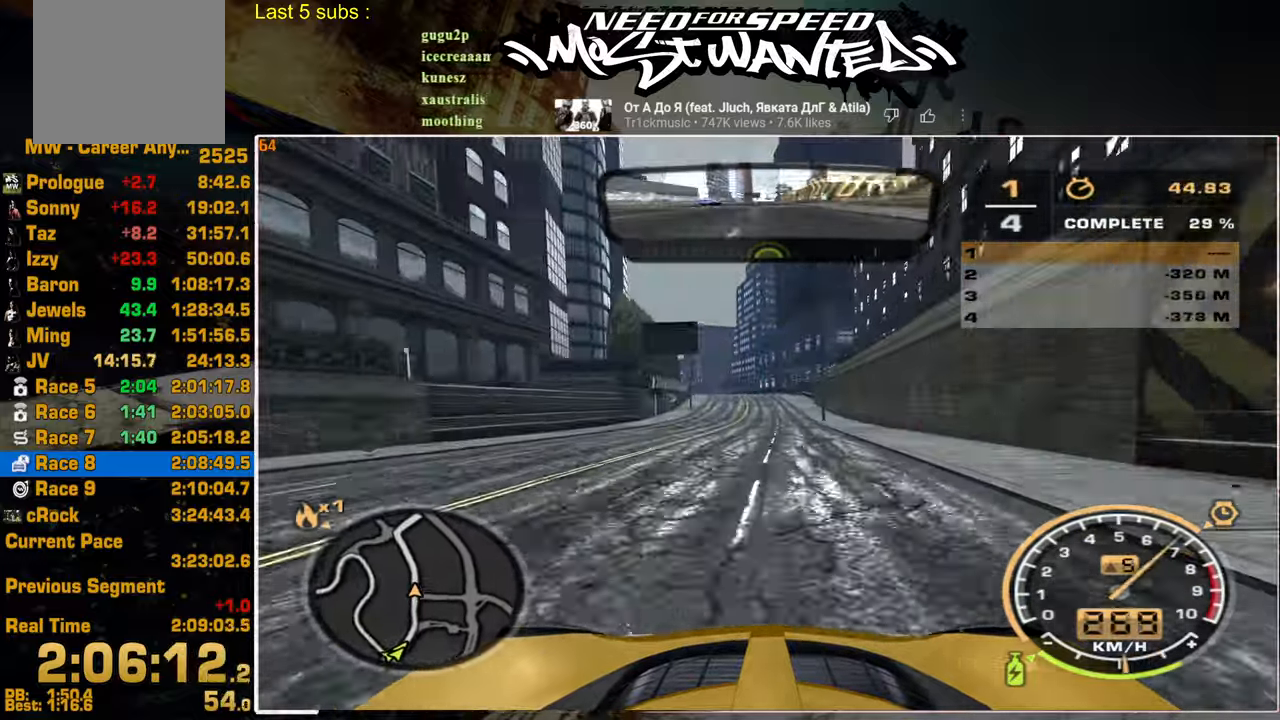
{"buttons": ["R2"], "left_stick": "center", "right_stick": "center", "events": []}
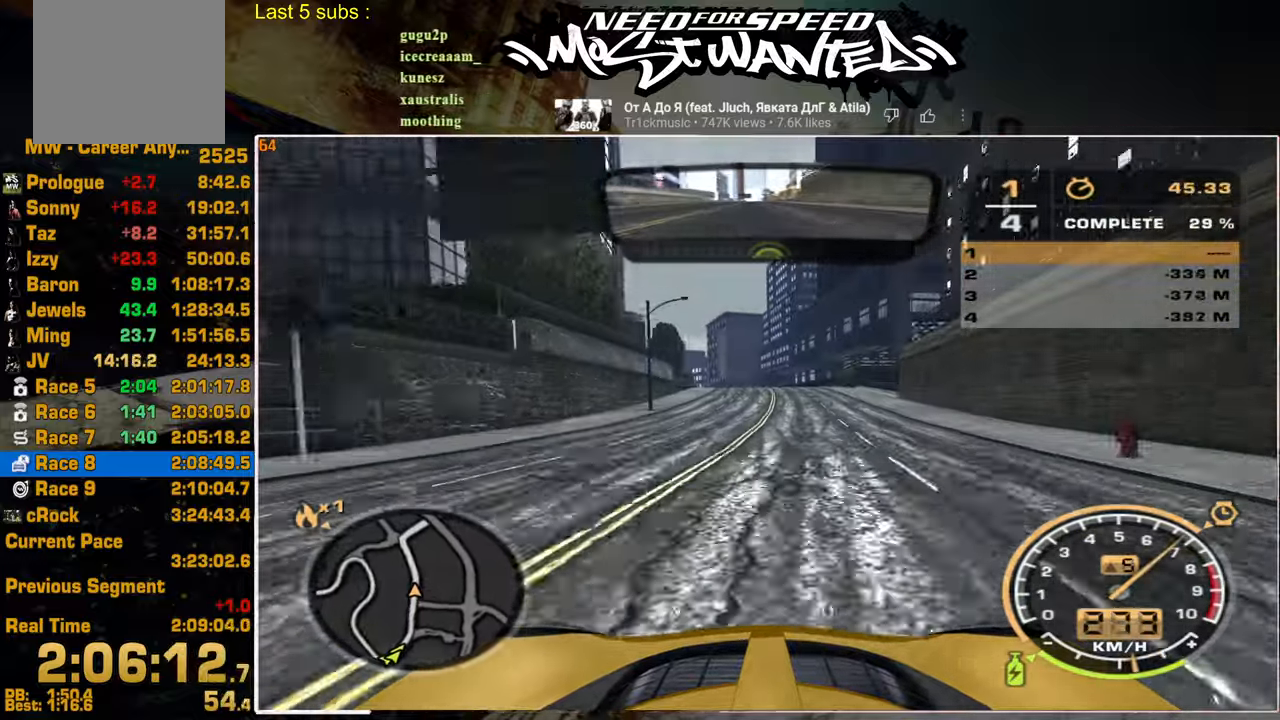
{"buttons": ["R2"], "left_stick": "center", "right_stick": "center", "events": []}
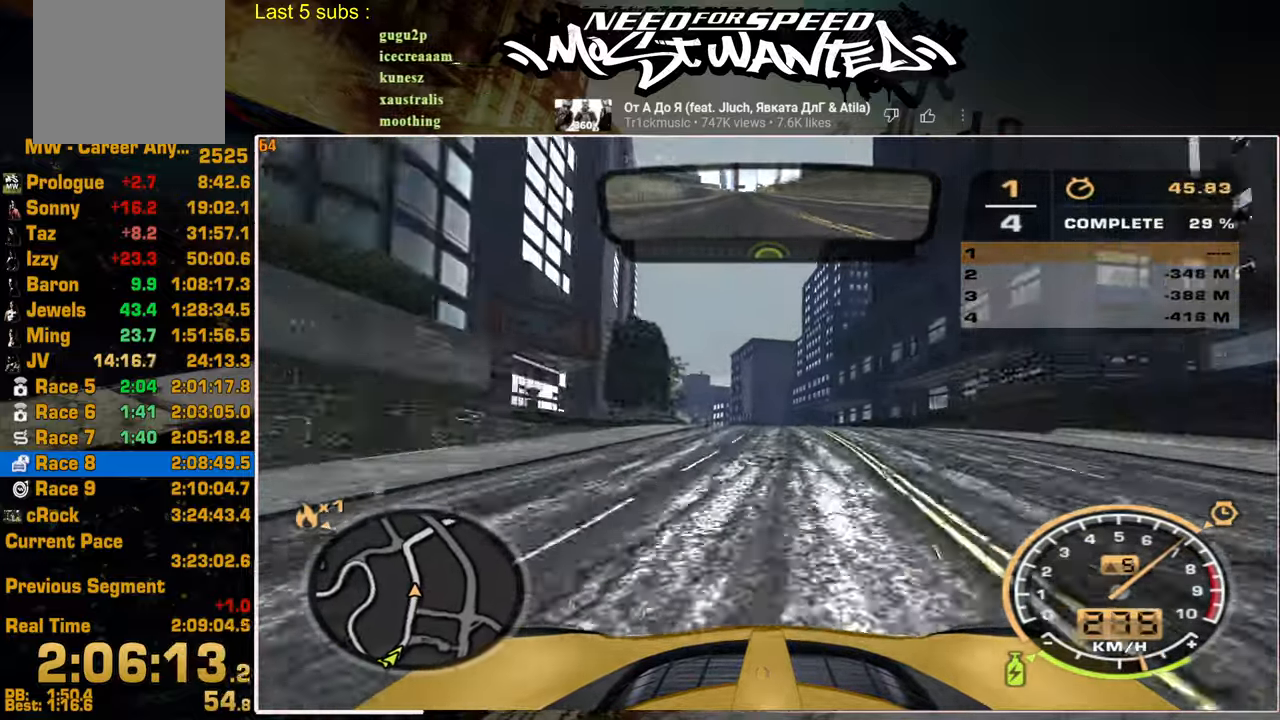
{"buttons": ["R2"], "left_stick": "center", "right_stick": "center", "events": []}
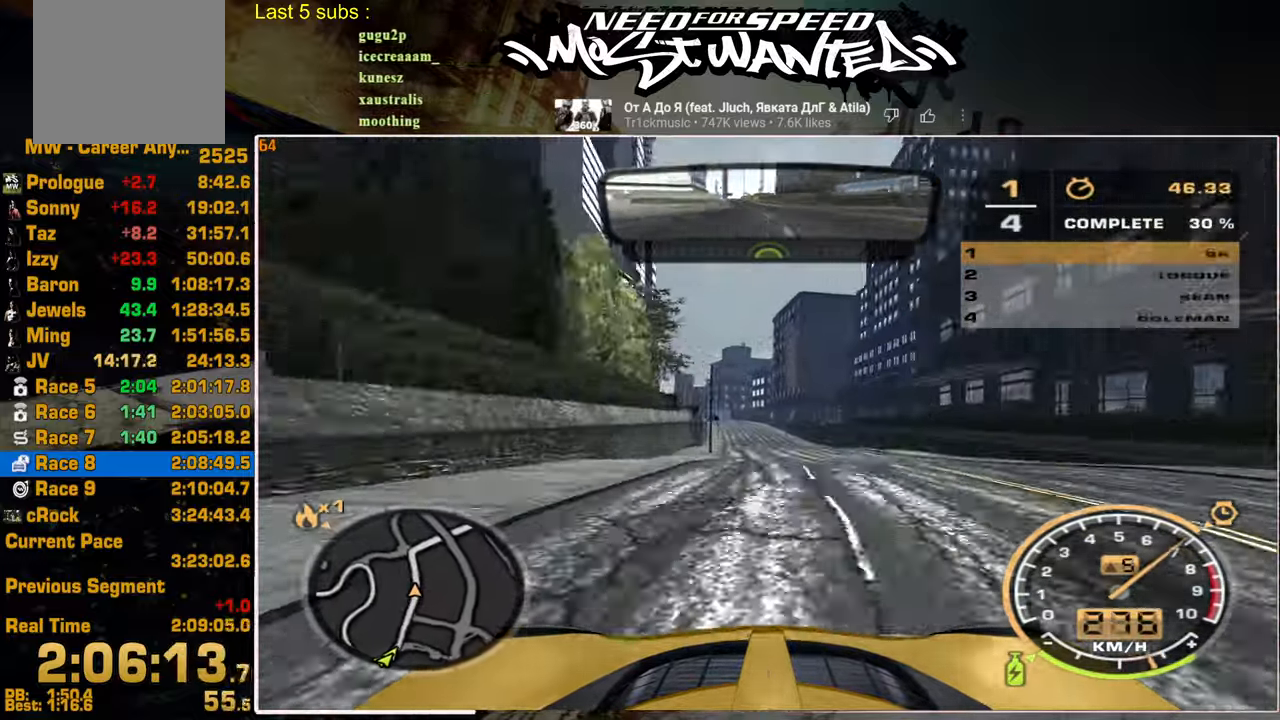
{"buttons": ["R2"], "left_stick": "center", "right_stick": "center", "events": []}
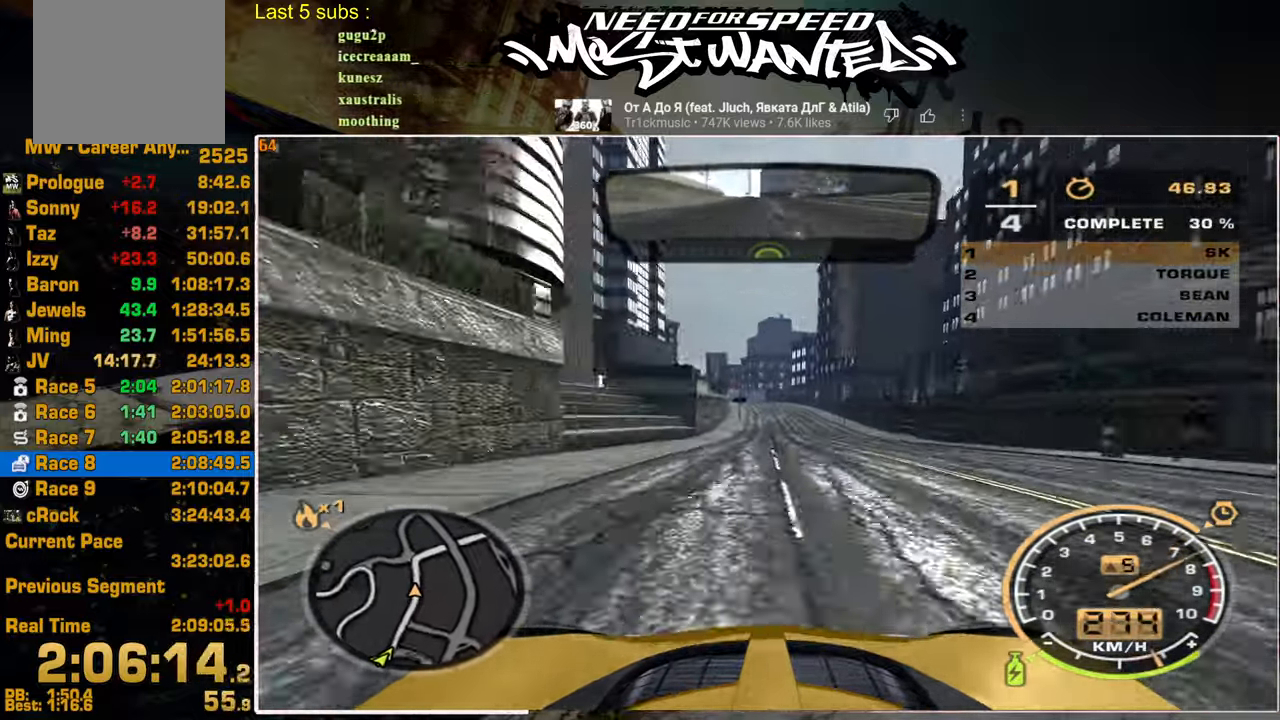
{"buttons": ["R2"], "left_stick": "center", "right_stick": "center", "events": []}